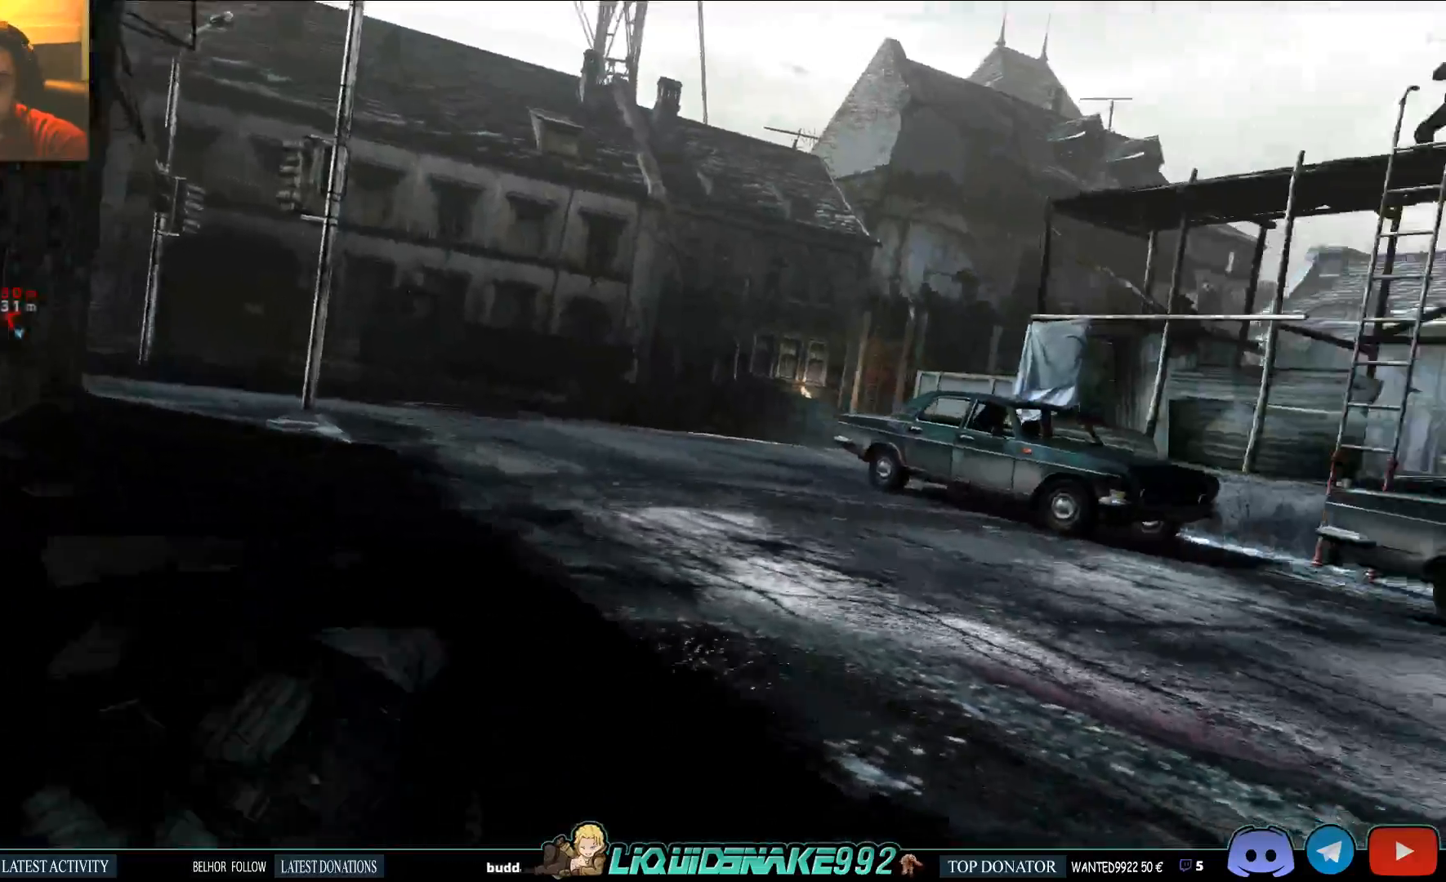
Gameplay with a controller (PlayStation layout); each line is a JSON object with the inputs held at the frame after it. "events" lists button and stick changes between this image and that frame as [ms after this image, input, new state], when the widget could be followed in between.
{"buttons": [], "left_stick": "up-right", "right_stick": "right", "events": []}
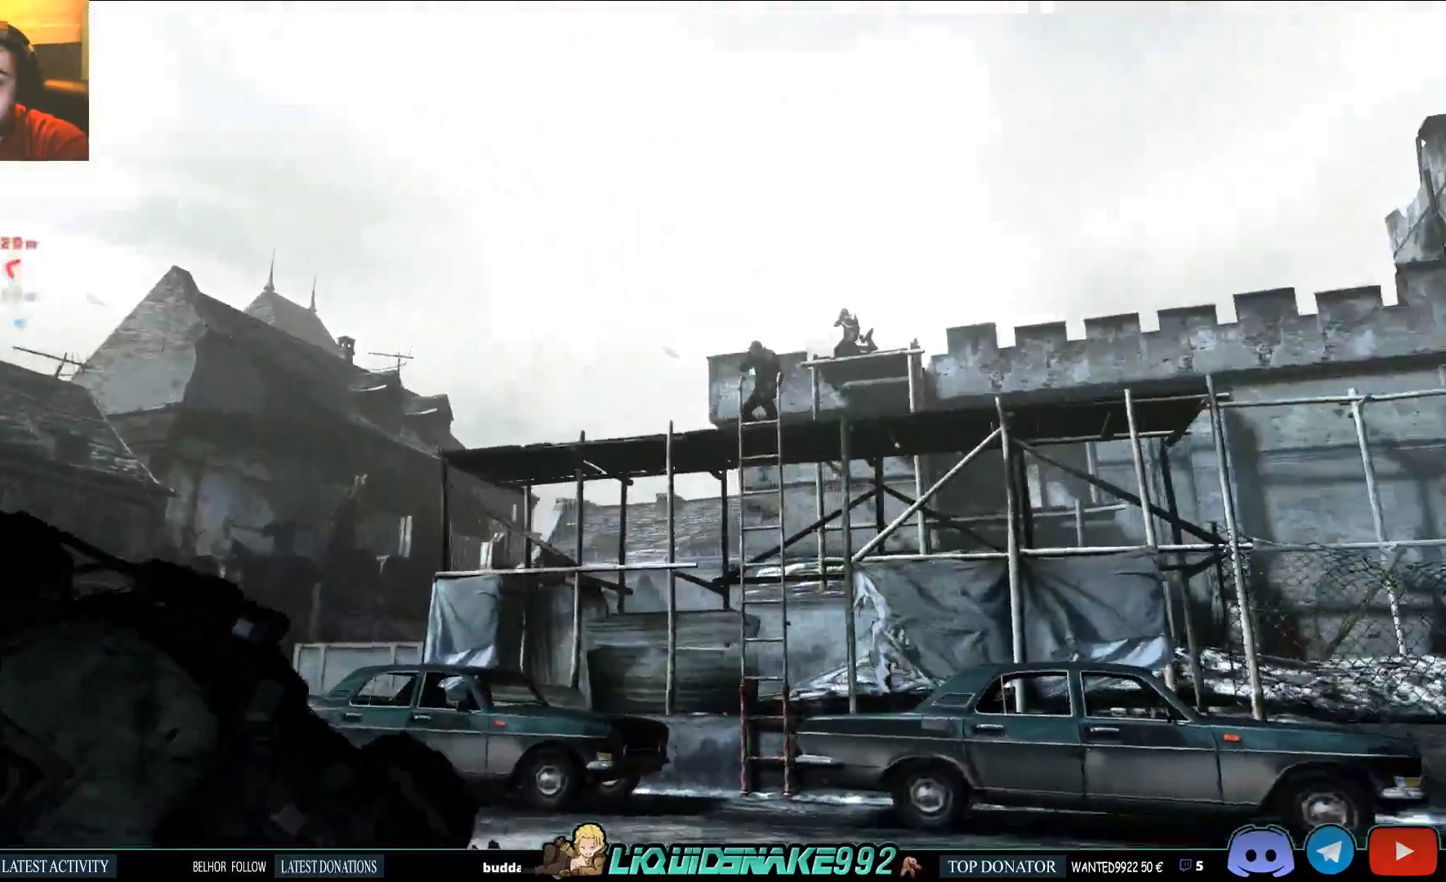
{"buttons": ["L2"], "left_stick": "up", "right_stick": "down-right", "events": [[33, "left_stick", "up"], [33, "right_stick", "down-right"], [83, "L2", "down"]]}
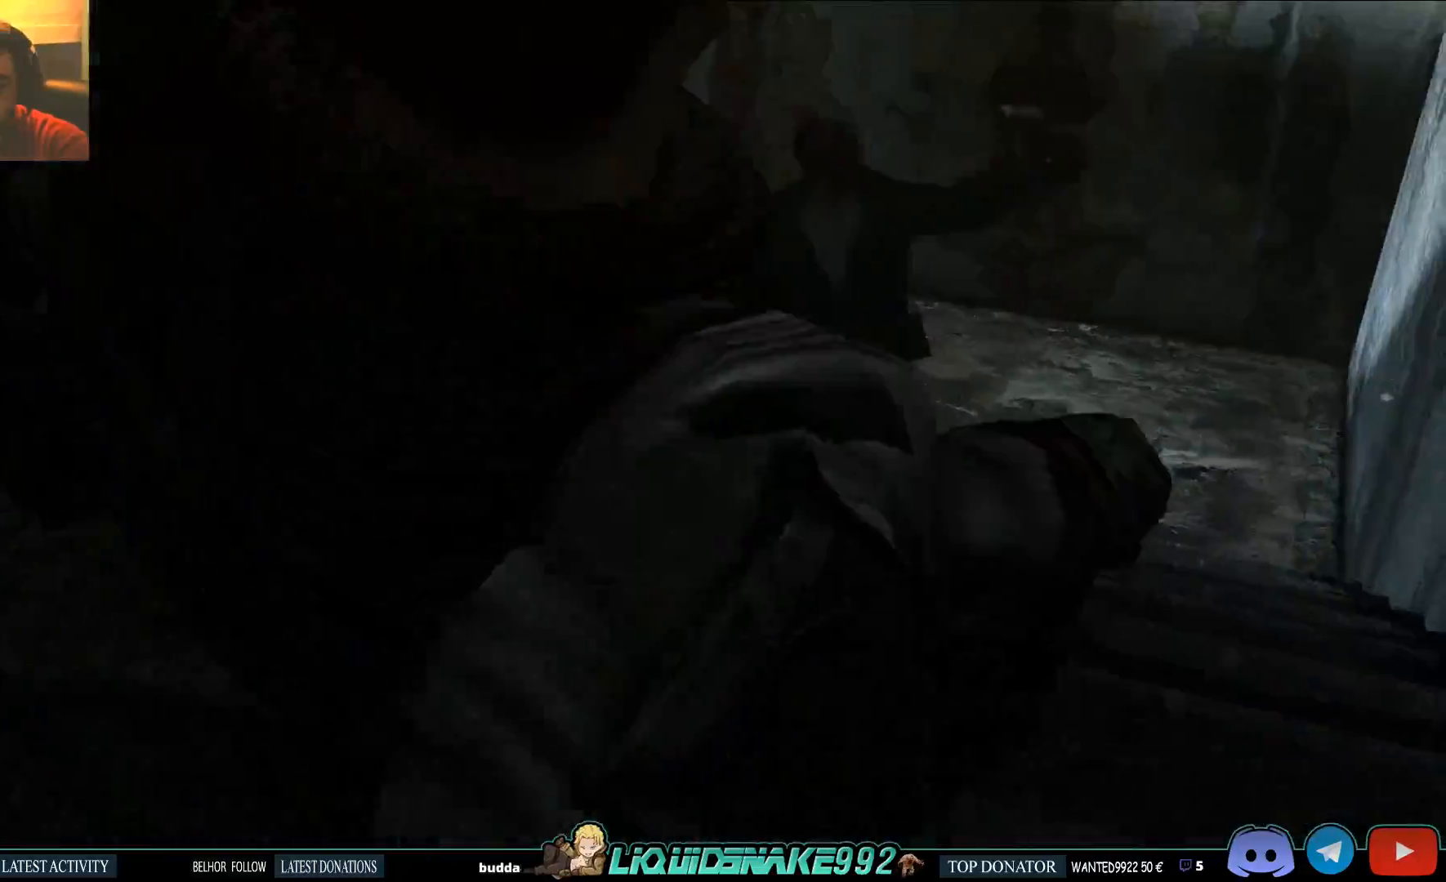
{"buttons": [], "left_stick": "up", "right_stick": "down-right", "events": [[450, "L2", "up"]]}
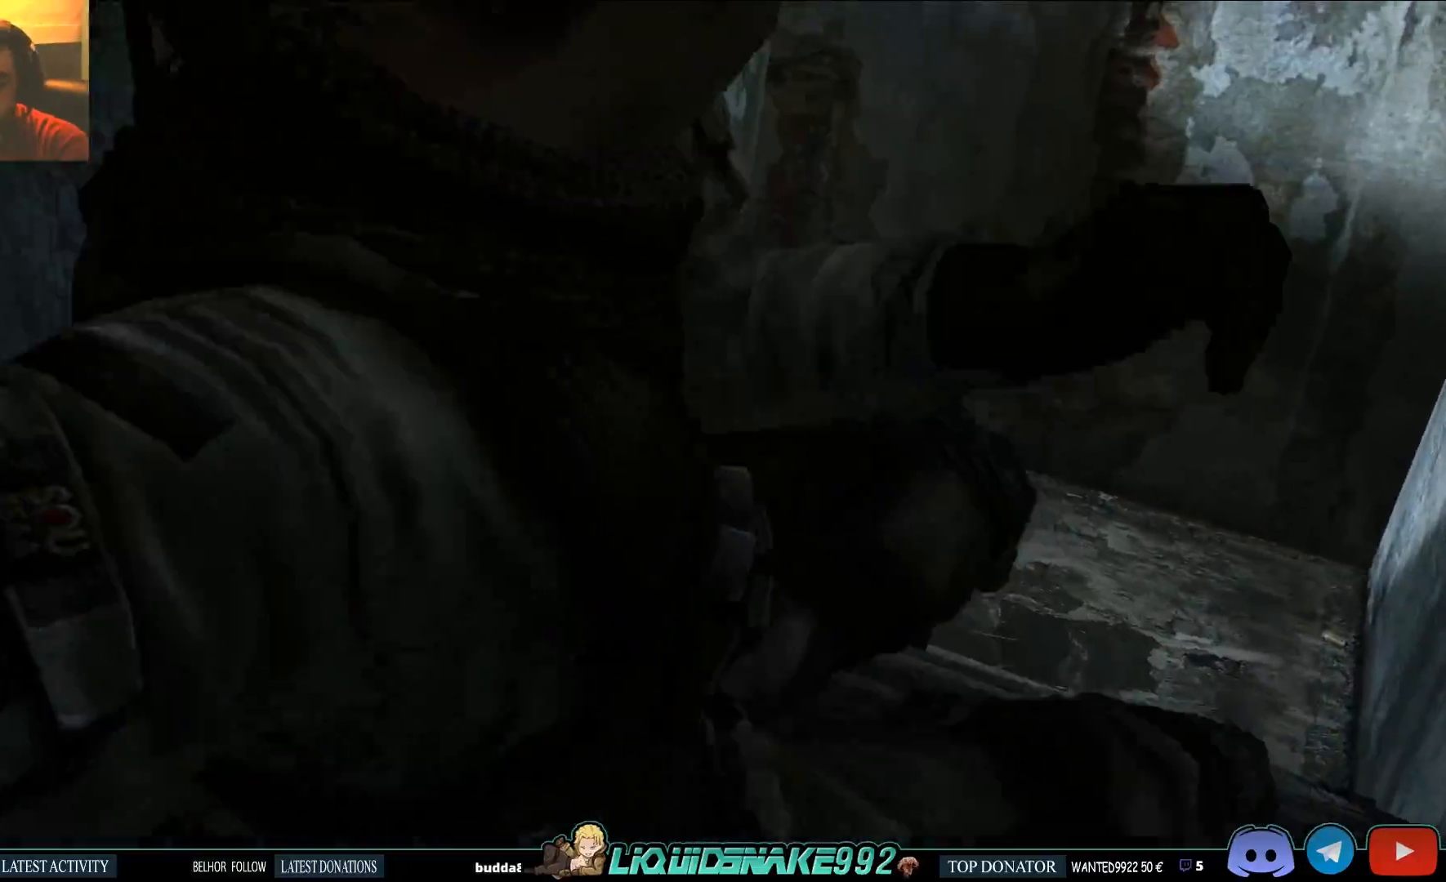
{"buttons": [], "left_stick": "center", "right_stick": "center", "events": [[200, "right_stick", "center"], [333, "left_stick", "up-right"], [450, "left_stick", "center"]]}